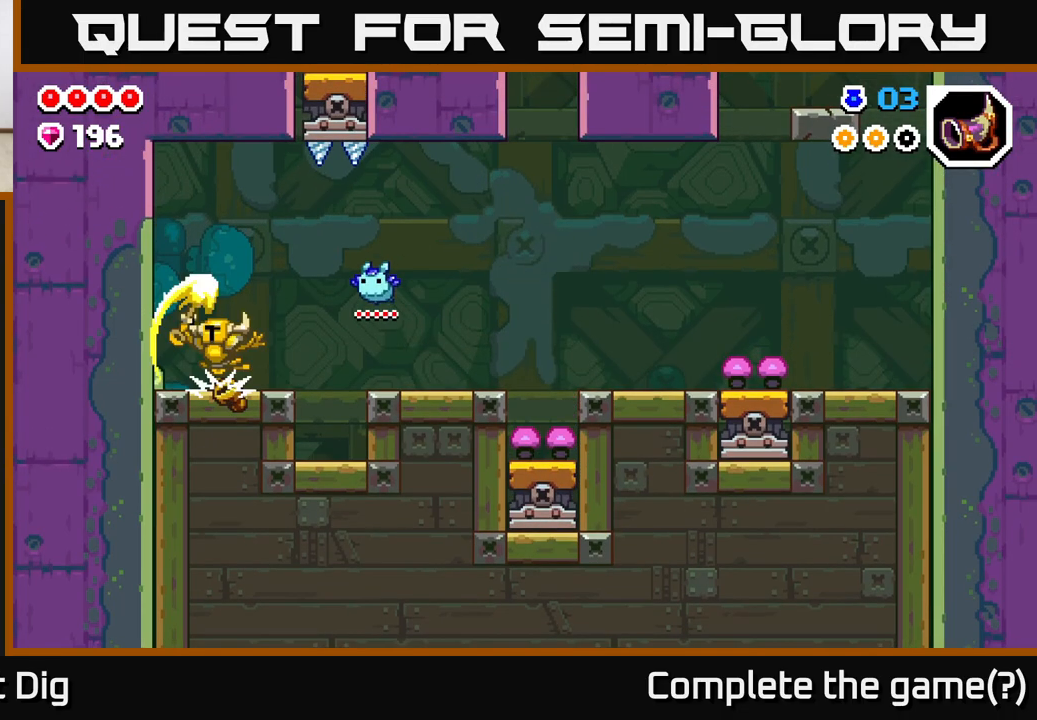
Gameplay with a controller (Xbox layout); each line is a JSON object with the inputs held at the frame after it. "events" lists button and stick changes between this image and that frame as [ms after this image, input, new state], when the widget could be followed in between.
{"buttons": [], "left_stick": "center", "right_stick": "center", "events": [[17, "DPAD_DOWN", "up"]]}
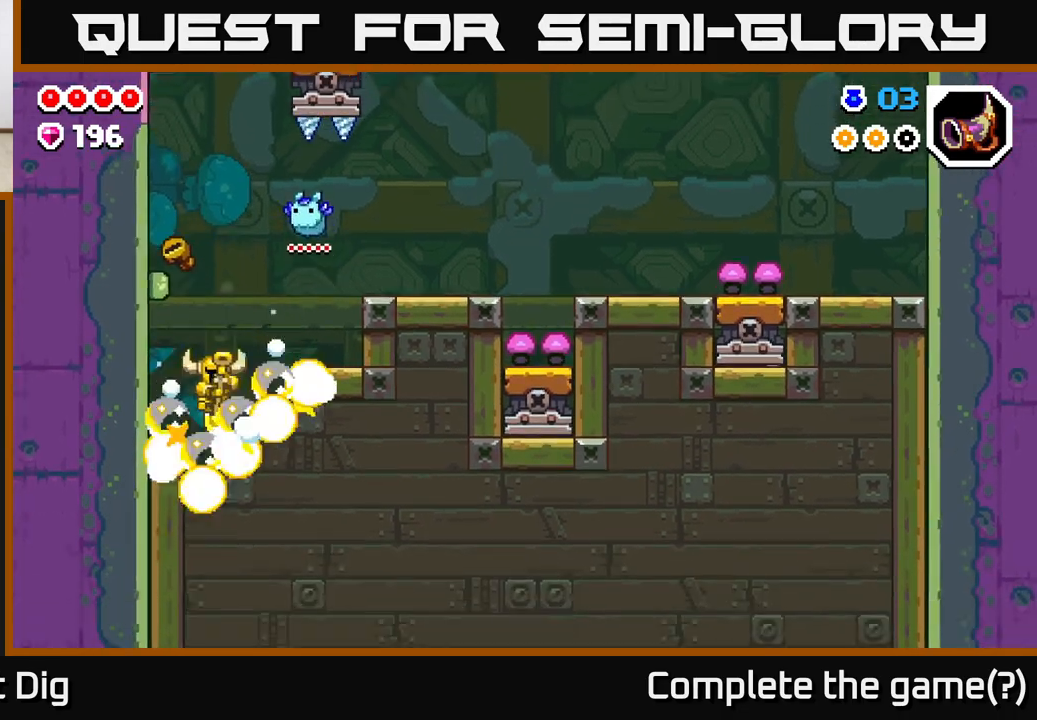
{"buttons": [], "left_stick": "center", "right_stick": "center", "events": []}
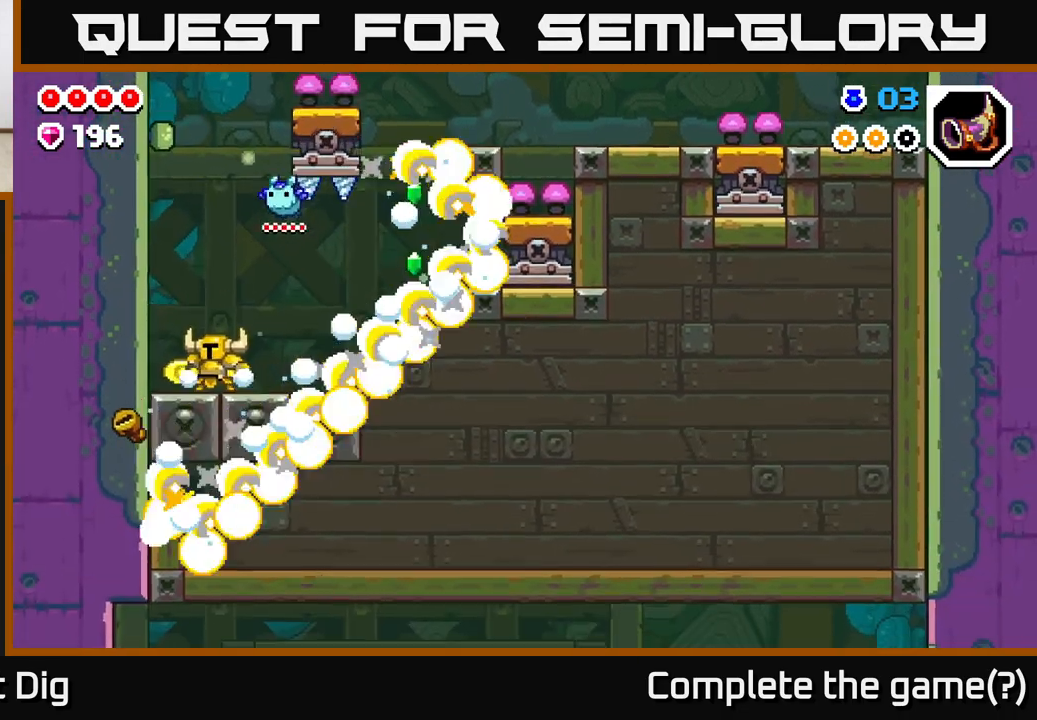
{"buttons": [], "left_stick": "center", "right_stick": "center", "events": []}
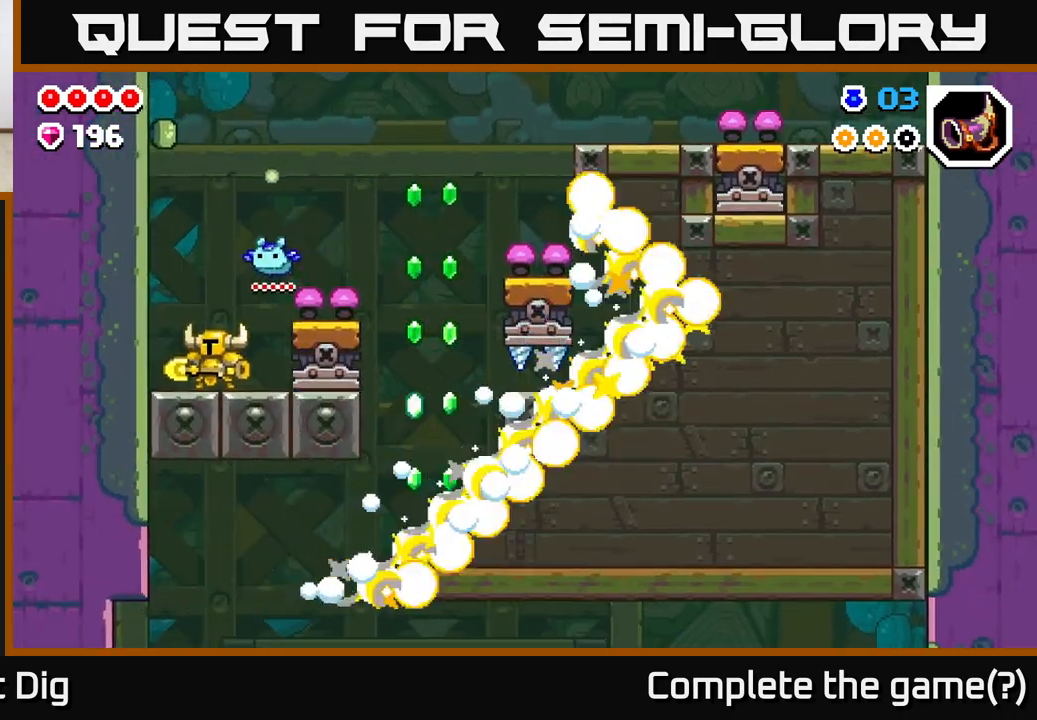
{"buttons": ["DPAD_RIGHT"], "left_stick": "center", "right_stick": "center", "events": [[83, "A", "down"], [100, "DPAD_RIGHT", "down"], [233, "A", "up"]]}
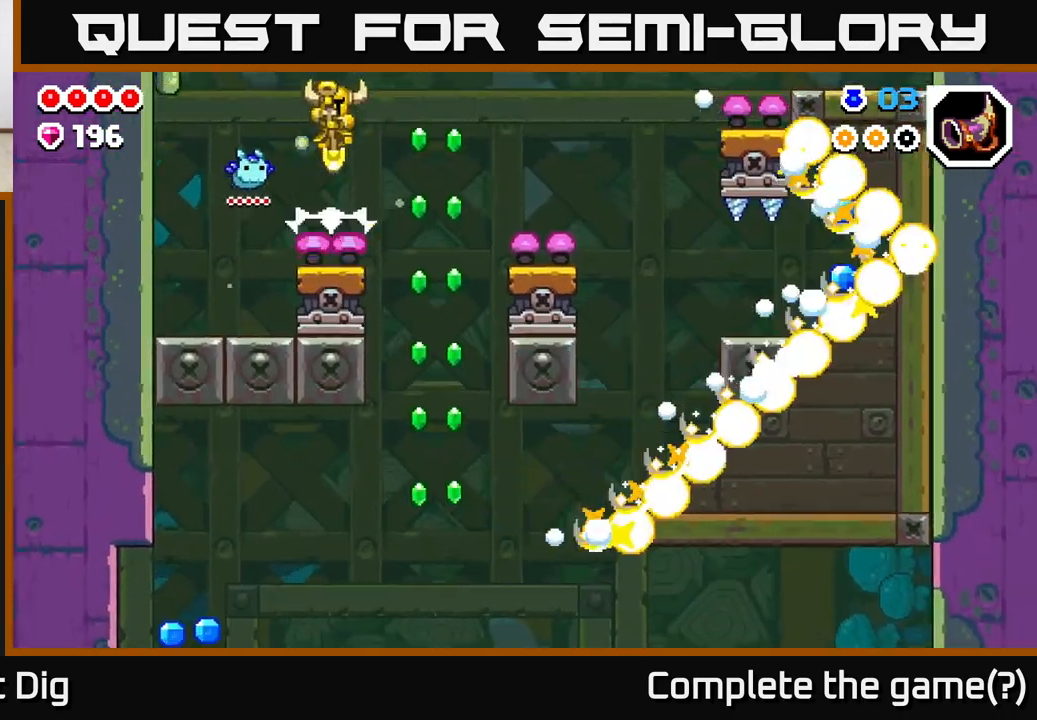
{"buttons": [], "left_stick": "center", "right_stick": "center", "events": [[450, "DPAD_RIGHT", "up"]]}
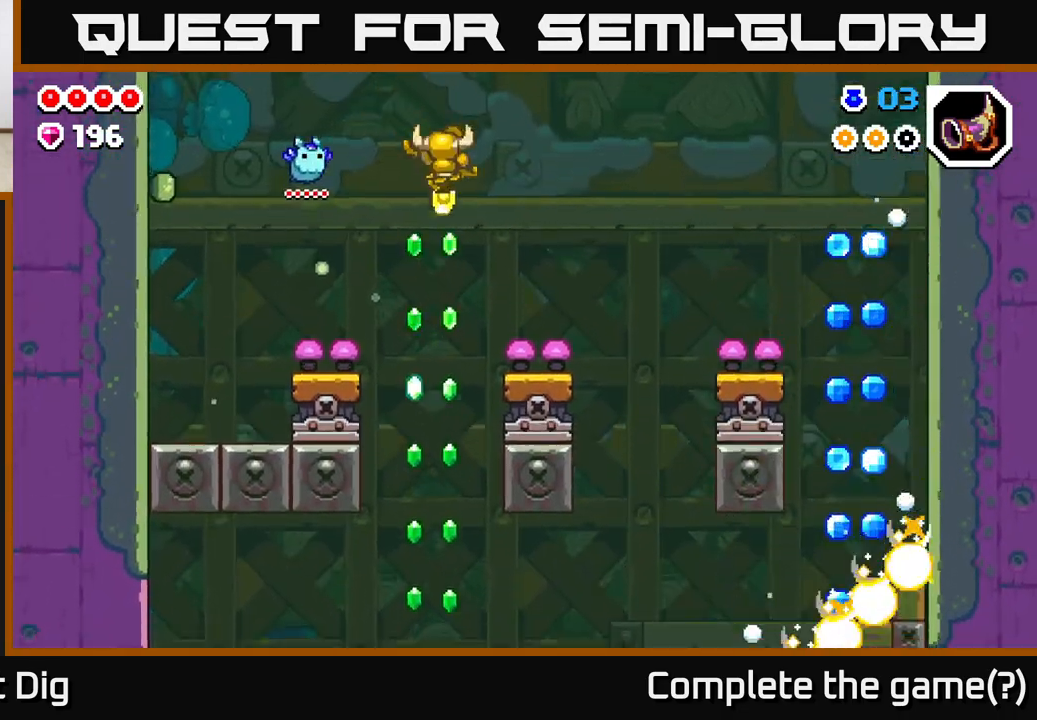
{"buttons": ["A", "DPAD_RIGHT"], "left_stick": "center", "right_stick": "center", "events": [[150, "A", "down"], [150, "DPAD_RIGHT", "down"], [333, "A", "up"], [400, "A", "down"]]}
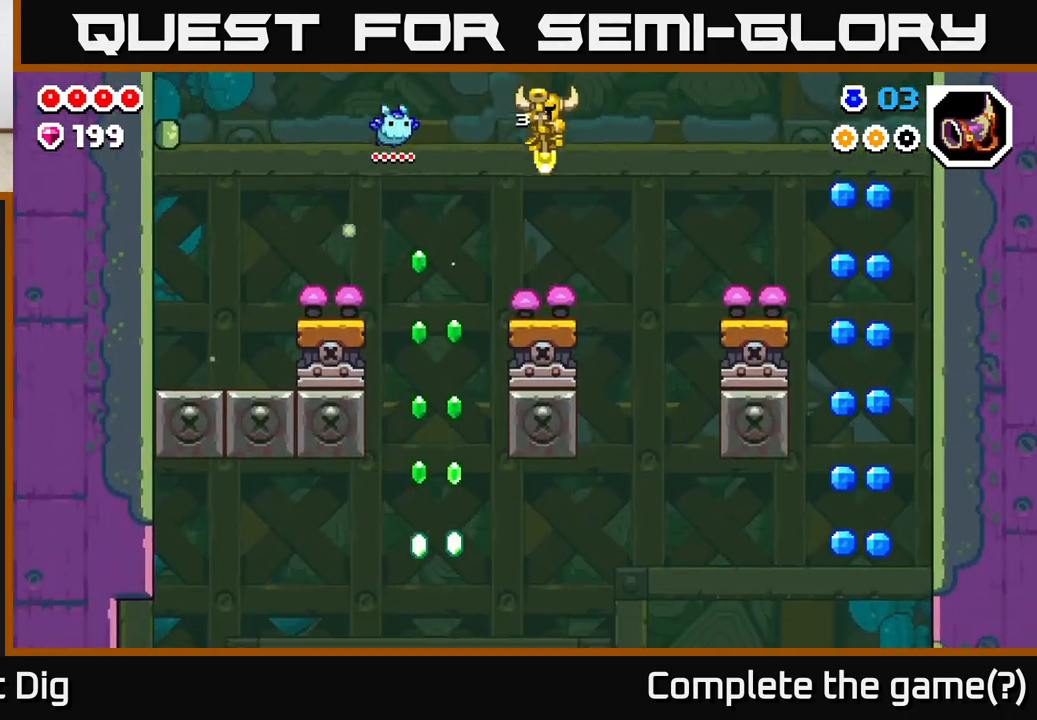
{"buttons": ["A", "DPAD_RIGHT"], "left_stick": "center", "right_stick": "center", "events": []}
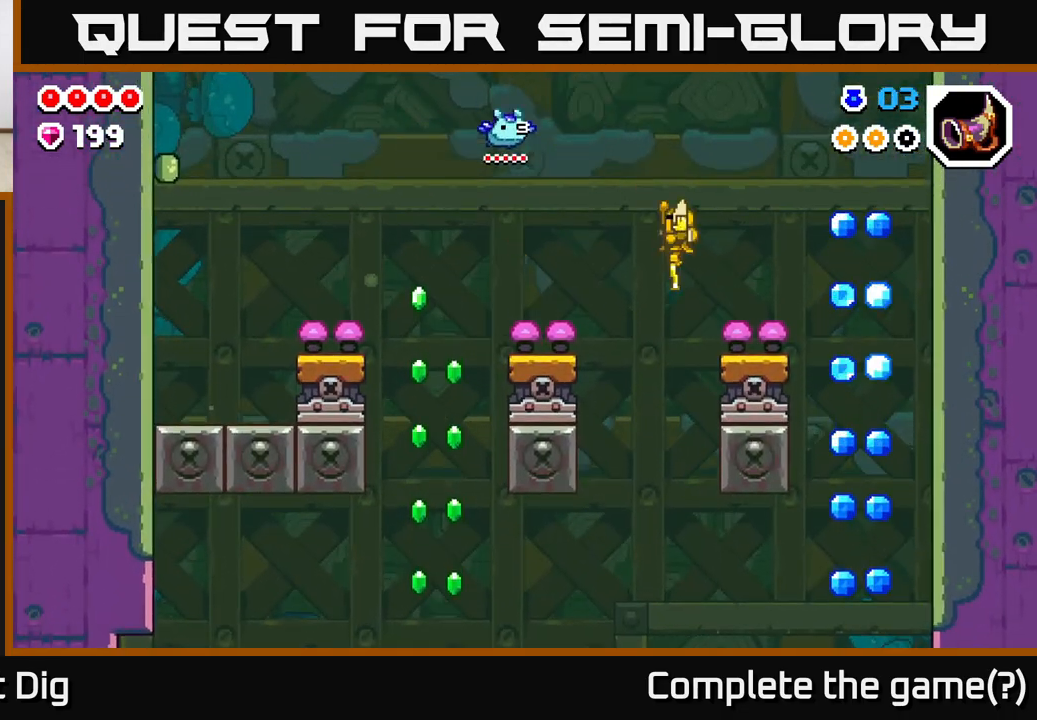
{"buttons": ["DPAD_RIGHT"], "left_stick": "center", "right_stick": "center", "events": [[267, "A", "up"]]}
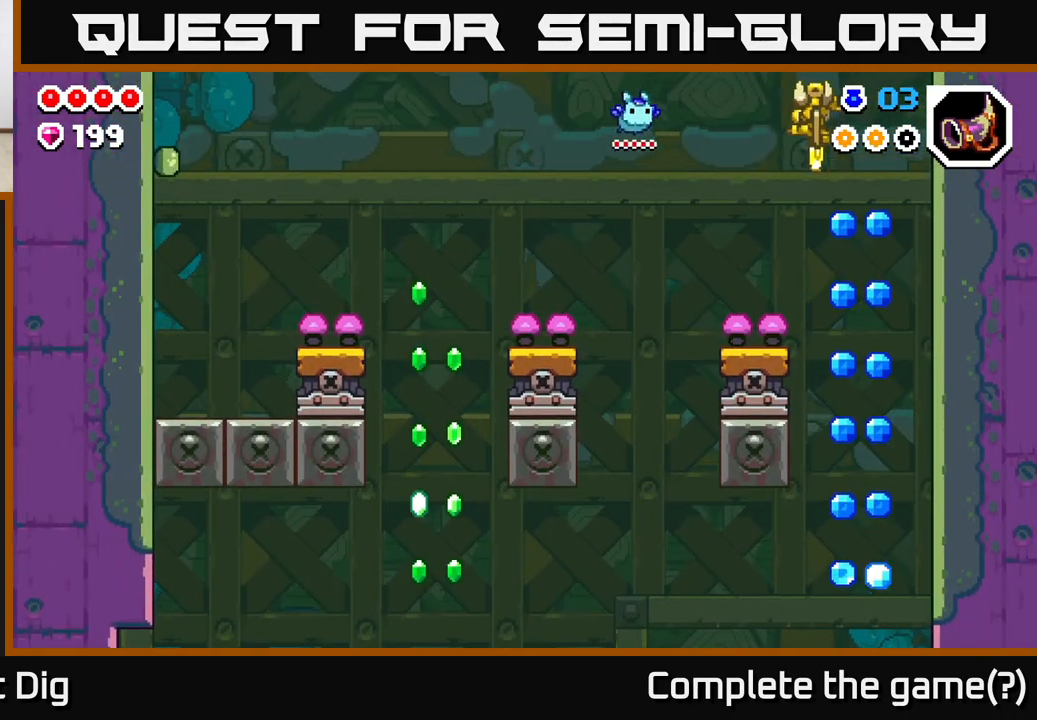
{"buttons": [], "left_stick": "center", "right_stick": "center", "events": [[183, "DPAD_RIGHT", "up"]]}
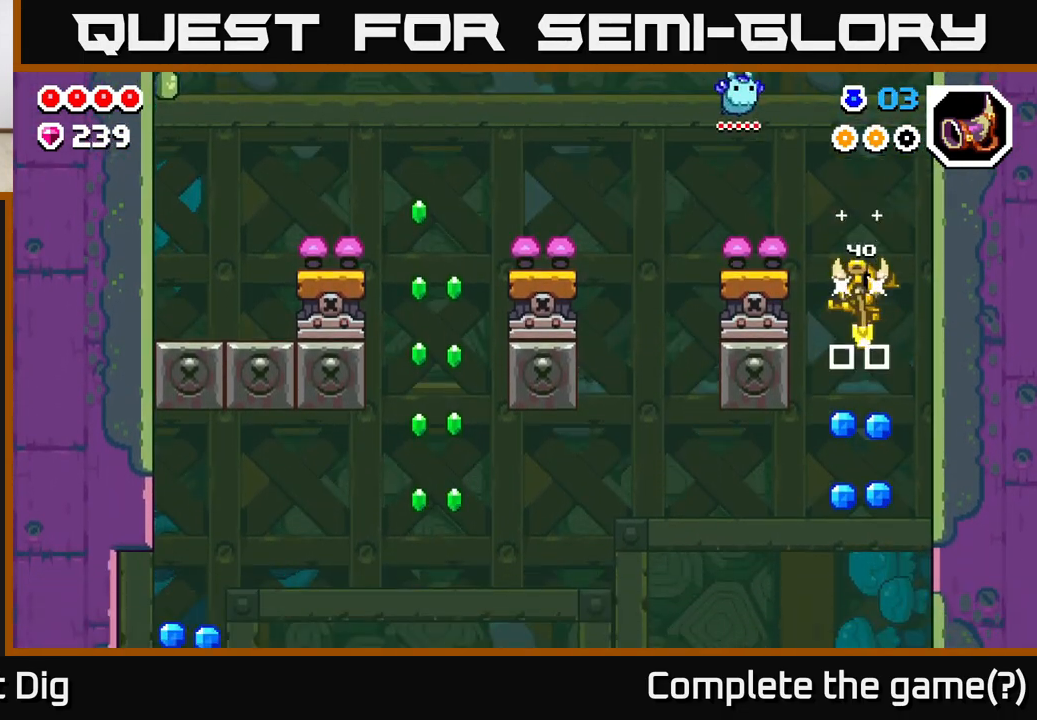
{"buttons": ["DPAD_LEFT"], "left_stick": "center", "right_stick": "center", "events": [[467, "DPAD_LEFT", "down"]]}
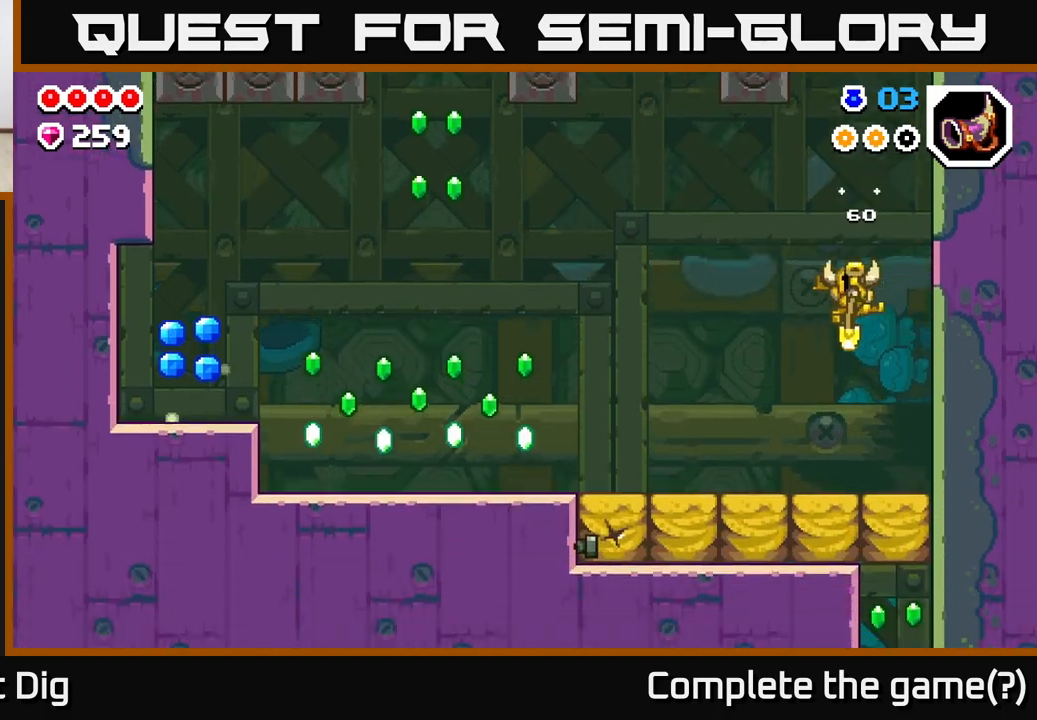
{"buttons": ["DPAD_LEFT"], "left_stick": "center", "right_stick": "center", "events": [[333, "A", "down"], [467, "A", "up"]]}
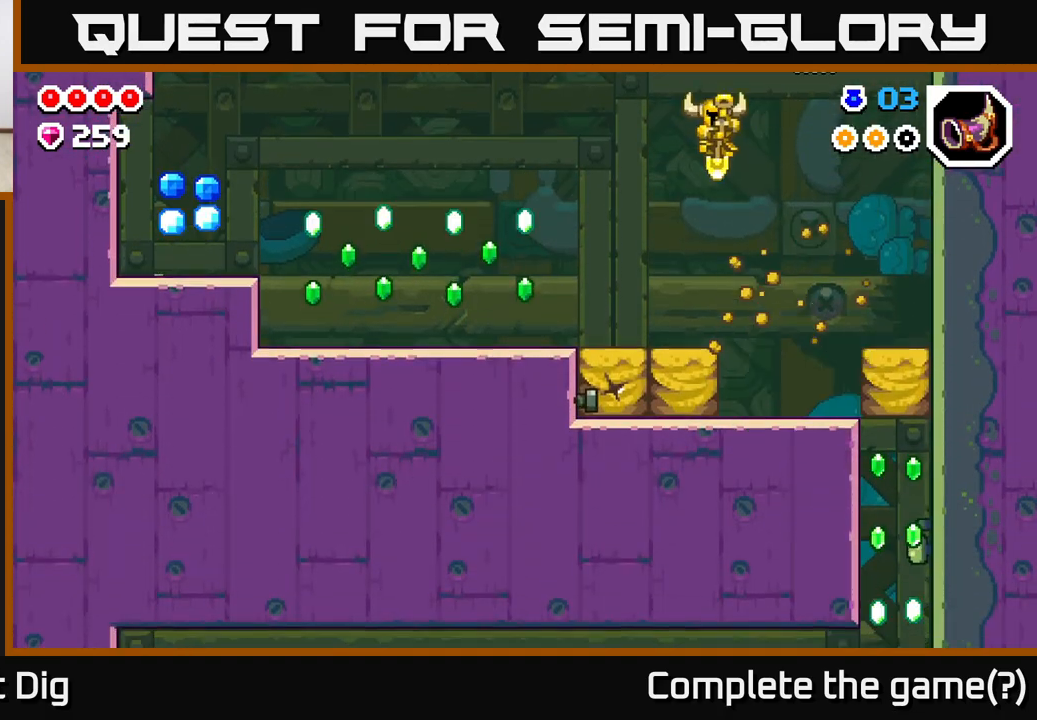
{"buttons": ["DPAD_LEFT"], "left_stick": "center", "right_stick": "center", "events": []}
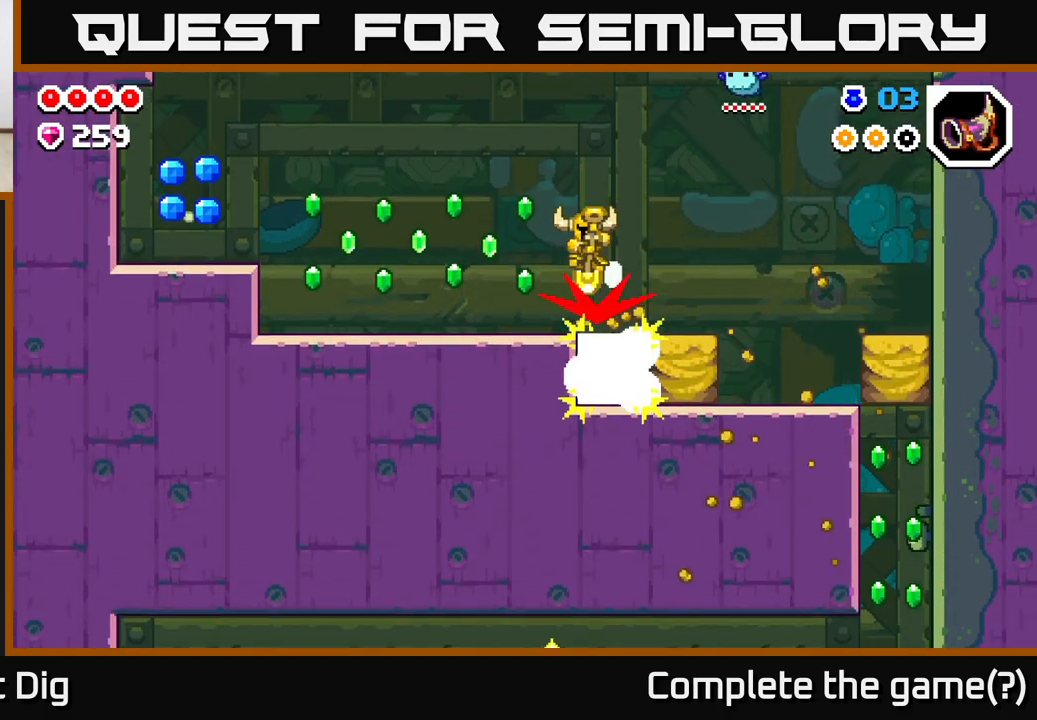
{"buttons": [], "left_stick": "center", "right_stick": "center", "events": [[333, "DPAD_LEFT", "up"]]}
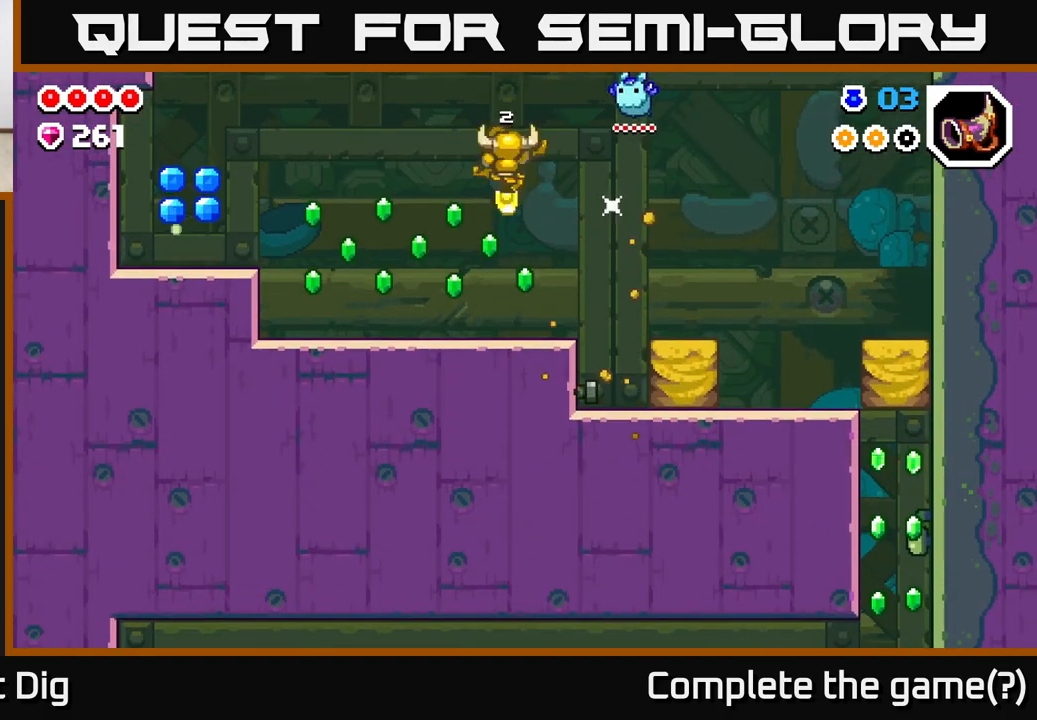
{"buttons": ["DPAD_LEFT"], "left_stick": "center", "right_stick": "center", "events": [[67, "DPAD_LEFT", "down"]]}
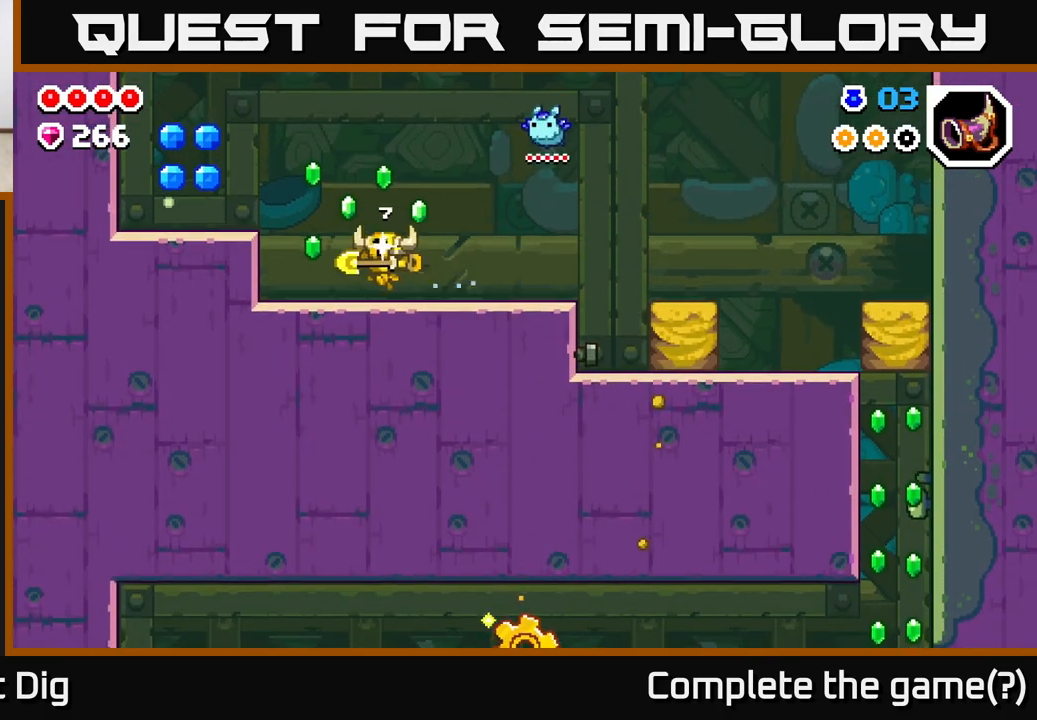
{"buttons": ["DPAD_LEFT"], "left_stick": "center", "right_stick": "center", "events": [[217, "A", "down"], [500, "A", "up"]]}
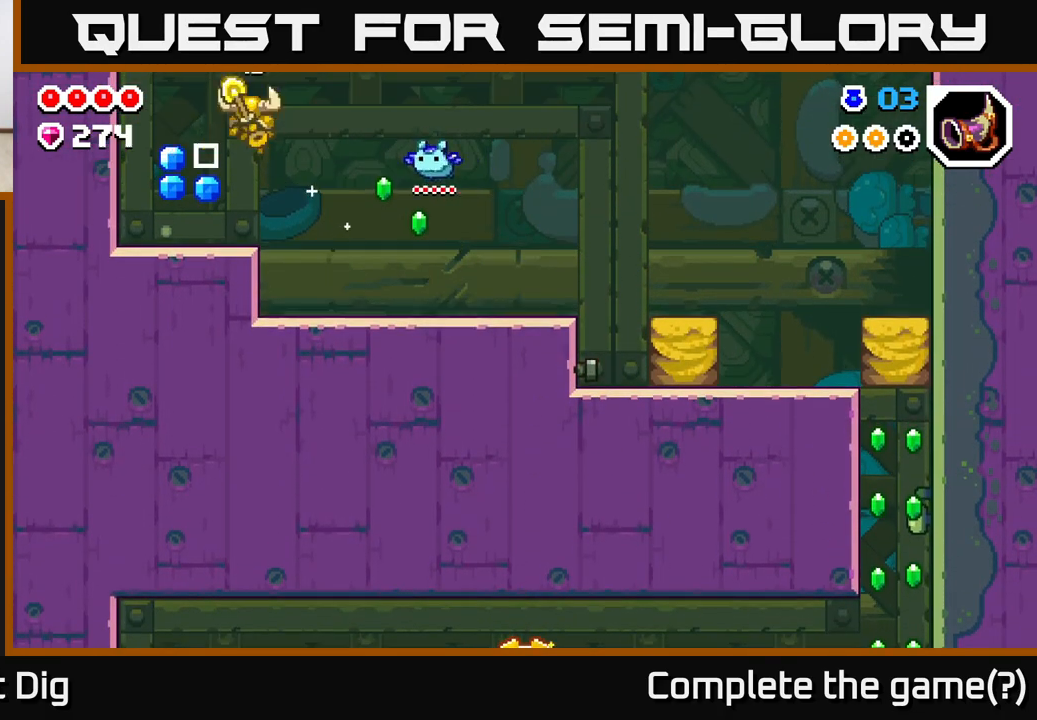
{"buttons": ["A"], "left_stick": "center", "right_stick": "center", "events": [[83, "X", "down"], [200, "X", "up"], [467, "A", "down"], [483, "DPAD_LEFT", "up"]]}
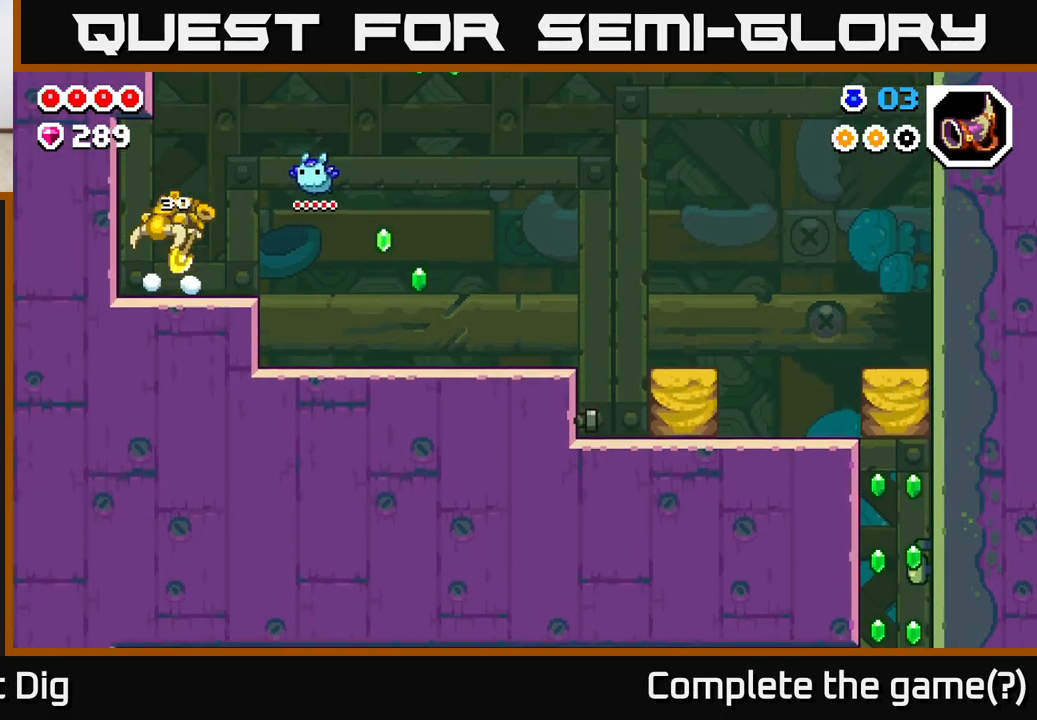
{"buttons": ["DPAD_RIGHT"], "left_stick": "center", "right_stick": "center", "events": [[83, "X", "down"], [217, "X", "up"], [267, "DPAD_RIGHT", "down"], [333, "A", "up"]]}
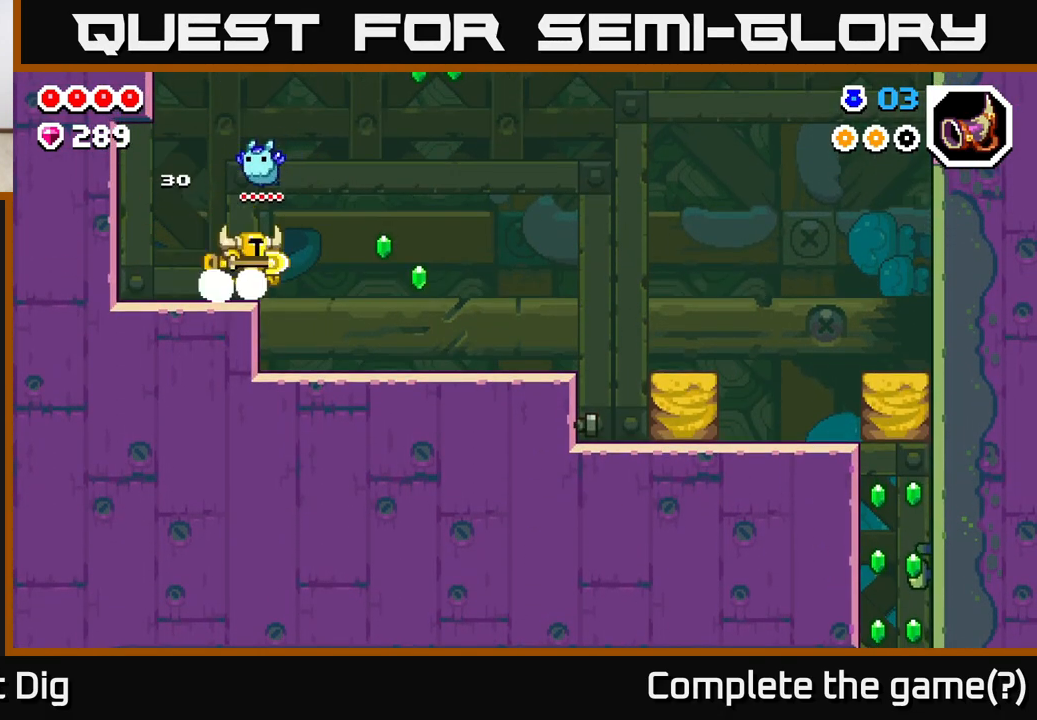
{"buttons": ["DPAD_RIGHT"], "left_stick": "center", "right_stick": "center", "events": [[50, "A", "down"], [133, "A", "up"]]}
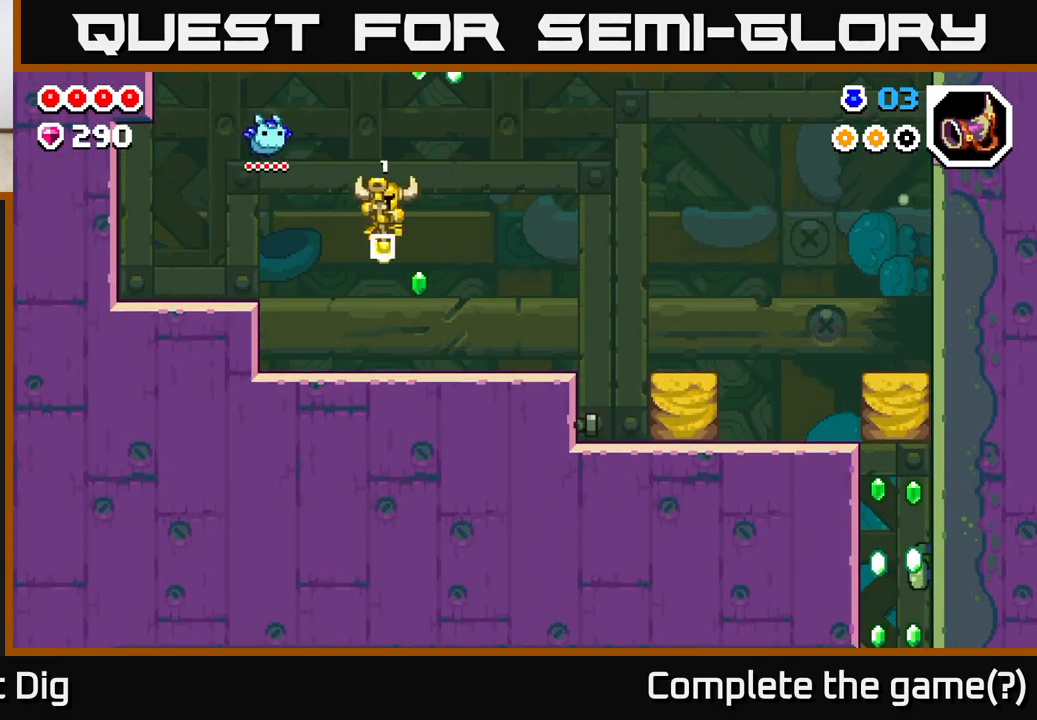
{"buttons": ["DPAD_RIGHT"], "left_stick": "center", "right_stick": "center", "events": [[250, "A", "down"], [317, "A", "up"]]}
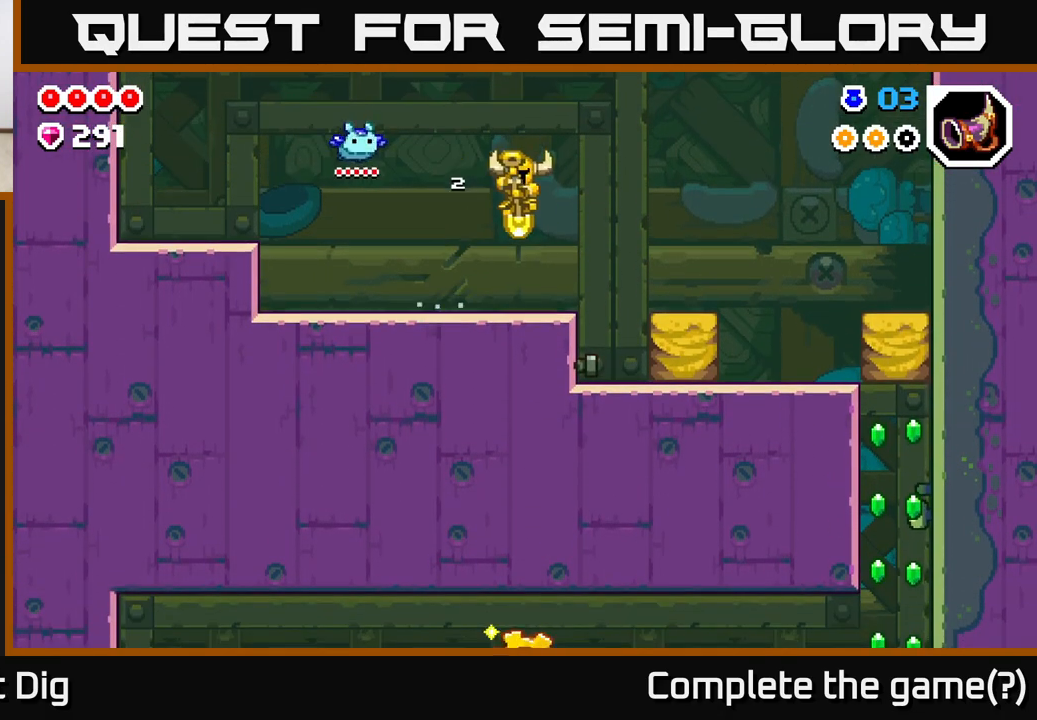
{"buttons": ["X"], "left_stick": "center", "right_stick": "center", "events": [[383, "DPAD_RIGHT", "up"], [417, "DPAD_LEFT", "down"], [467, "X", "down"], [500, "DPAD_LEFT", "up"]]}
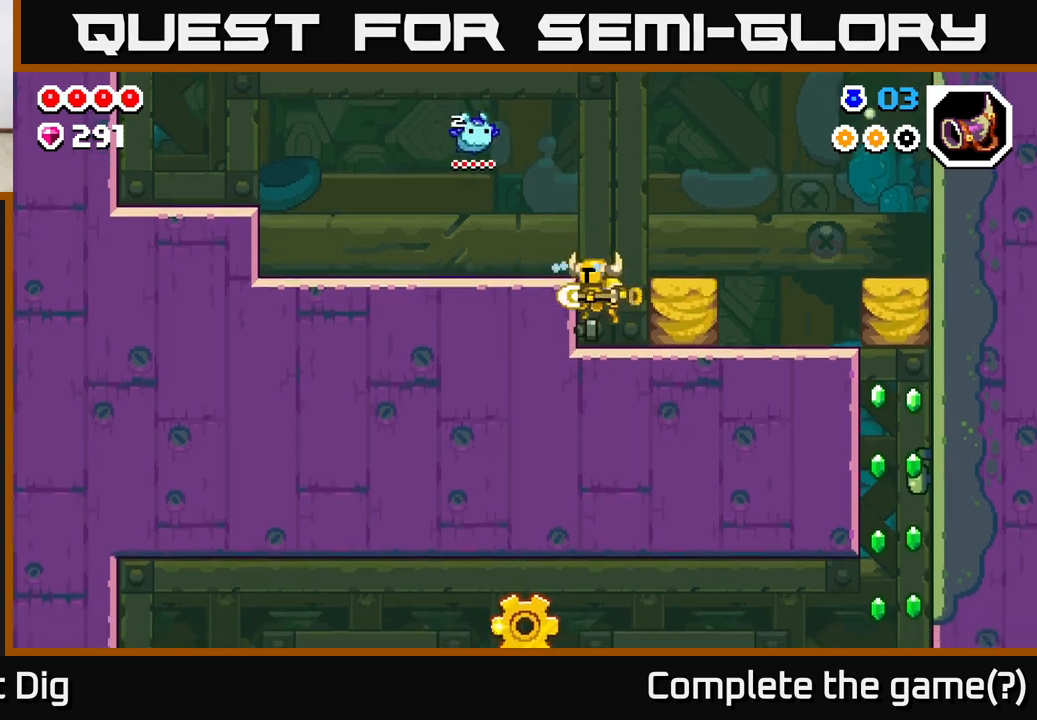
{"buttons": [], "left_stick": "center", "right_stick": "center", "events": [[83, "X", "up"]]}
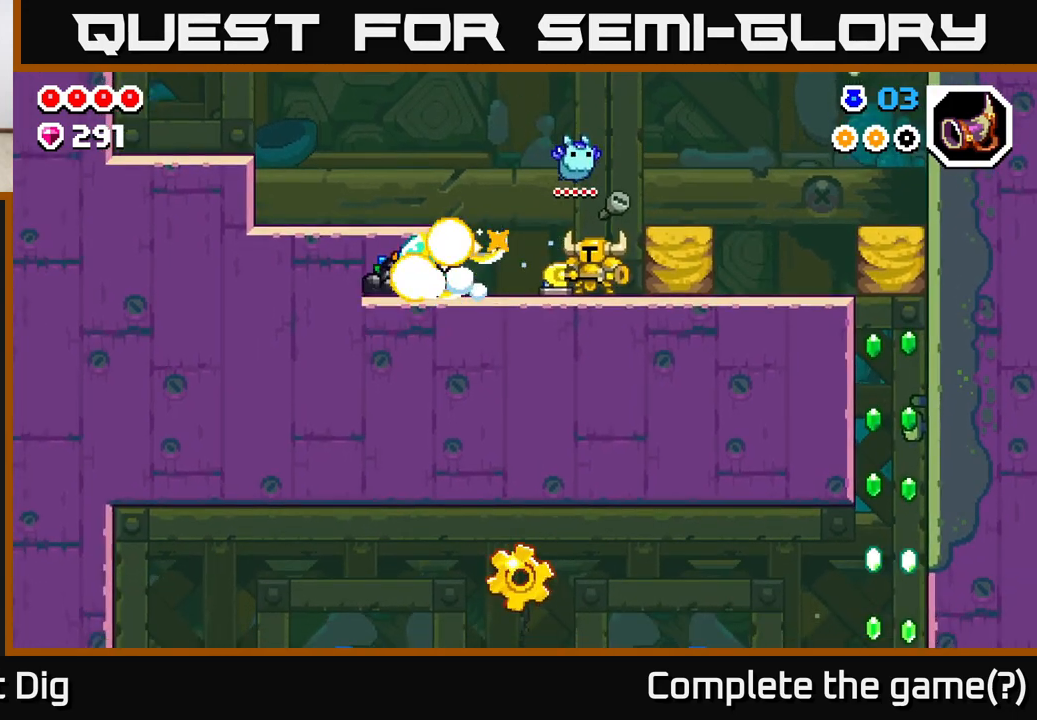
{"buttons": ["DPAD_LEFT"], "left_stick": "center", "right_stick": "center", "events": [[300, "DPAD_LEFT", "down"]]}
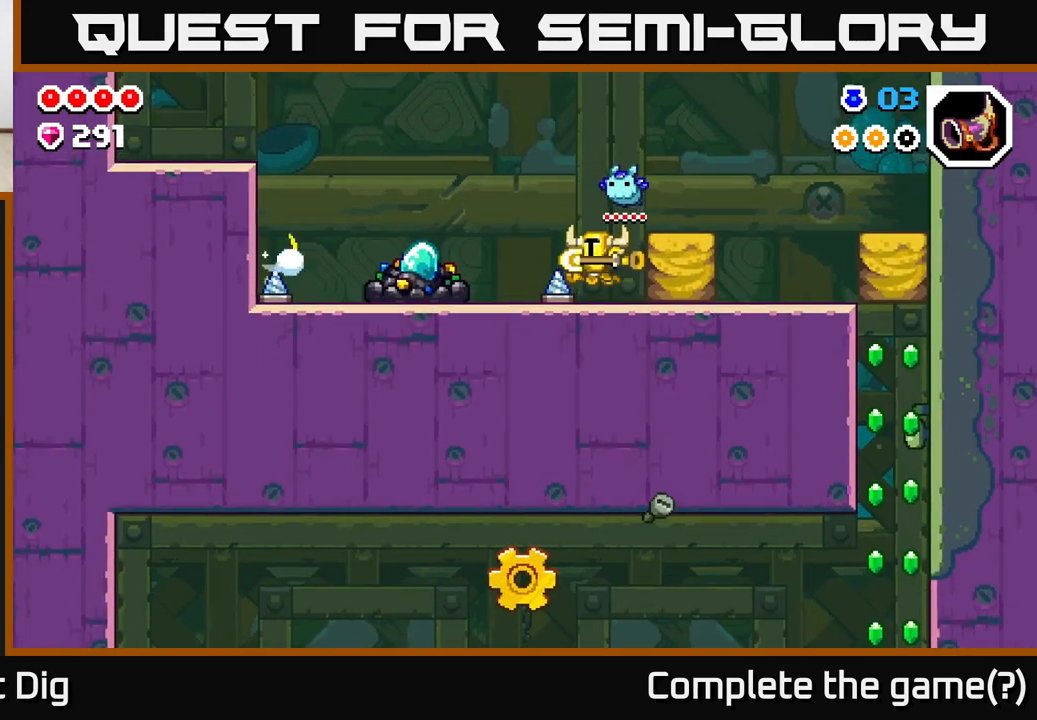
{"buttons": [], "left_stick": "center", "right_stick": "center", "events": [[333, "X", "down"], [417, "X", "up"], [433, "DPAD_LEFT", "up"]]}
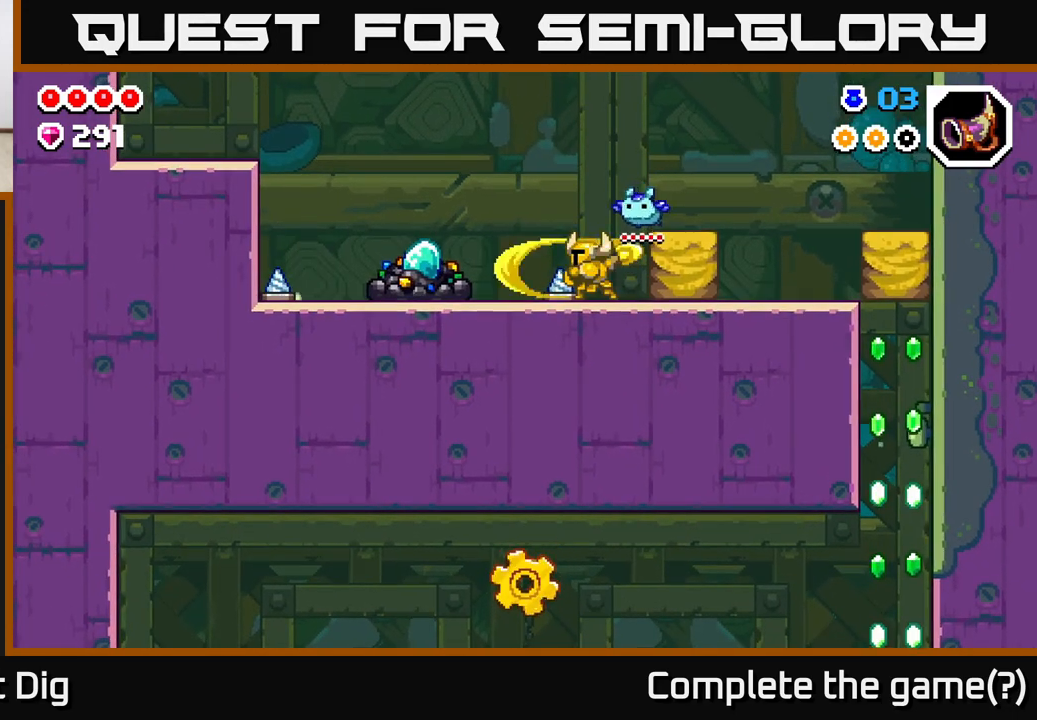
{"buttons": ["DPAD_LEFT"], "left_stick": "center", "right_stick": "center", "events": [[233, "A", "down"], [233, "DPAD_LEFT", "down"], [300, "A", "up"]]}
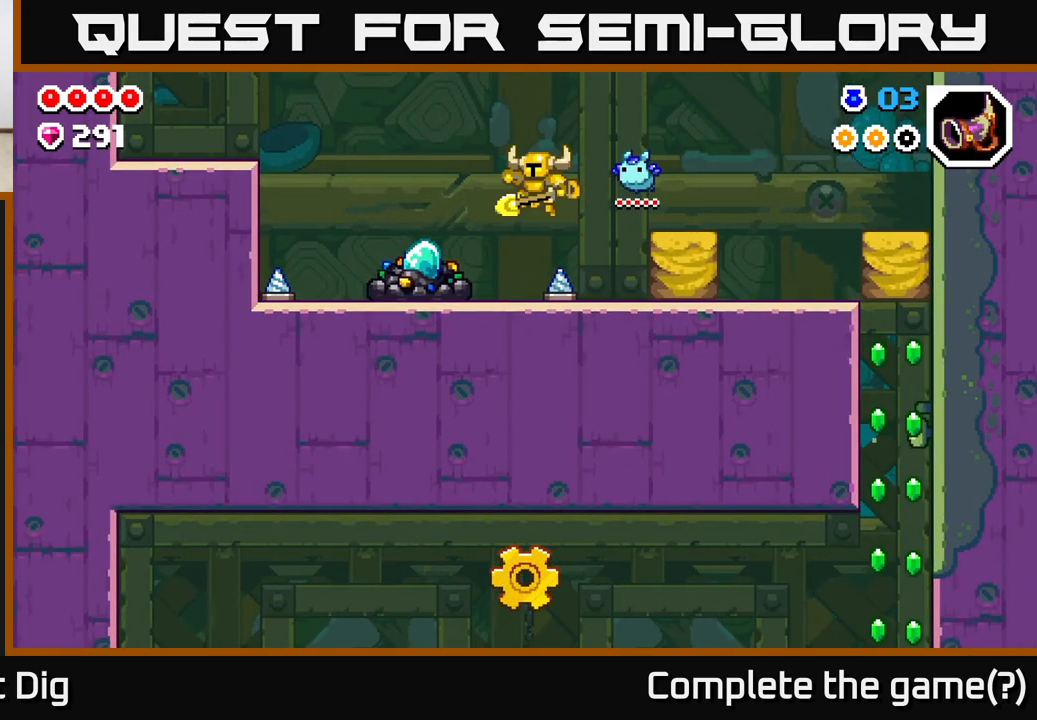
{"buttons": ["X"], "left_stick": "center", "right_stick": "center", "events": [[167, "DPAD_LEFT", "up"], [250, "X", "down"], [350, "X", "up"], [433, "X", "down"]]}
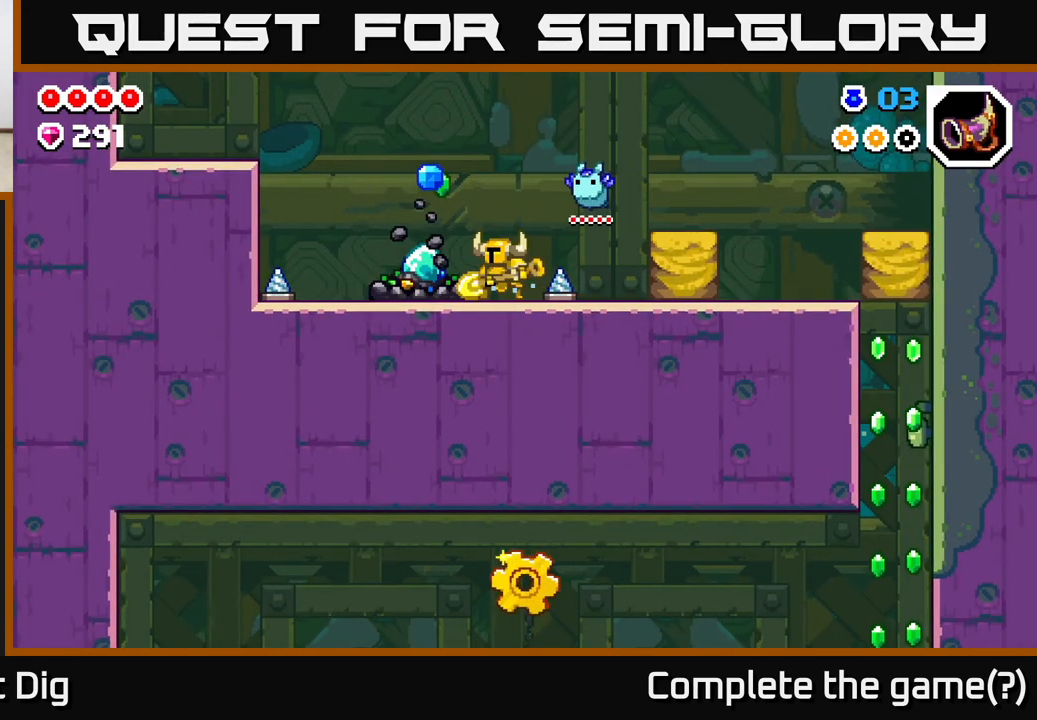
{"buttons": ["X"], "left_stick": "center", "right_stick": "center", "events": [[33, "X", "up"], [117, "X", "down"], [233, "X", "up"], [300, "X", "down"], [417, "X", "up"], [500, "X", "down"]]}
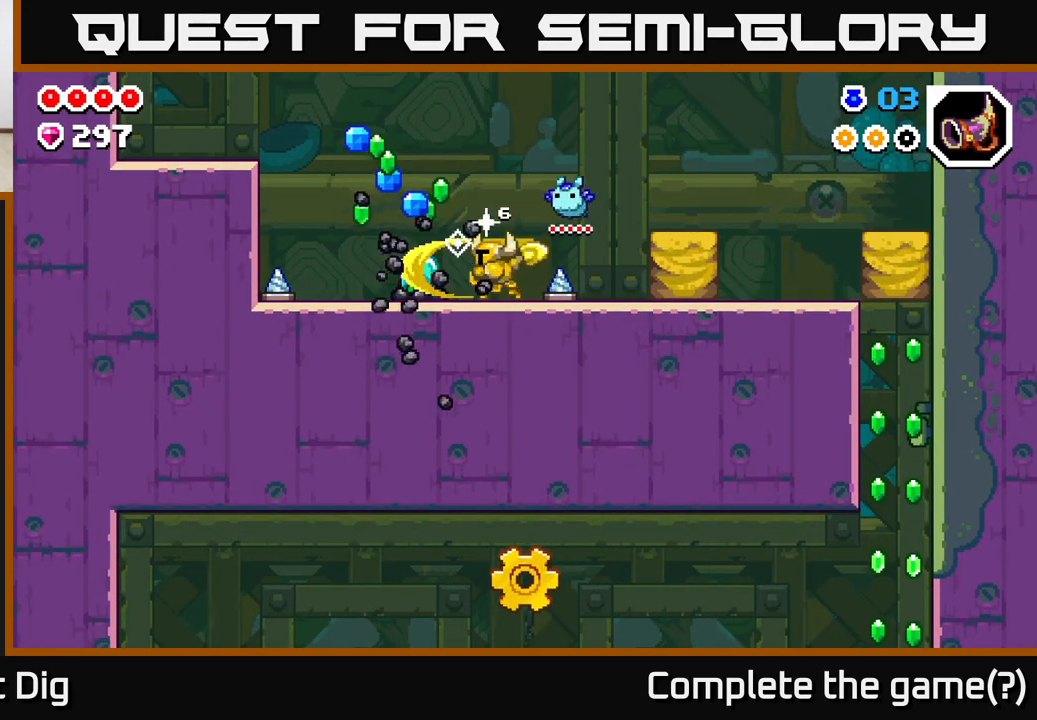
{"buttons": ["DPAD_LEFT"], "left_stick": "center", "right_stick": "center", "events": [[117, "DPAD_LEFT", "down"], [117, "X", "up"]]}
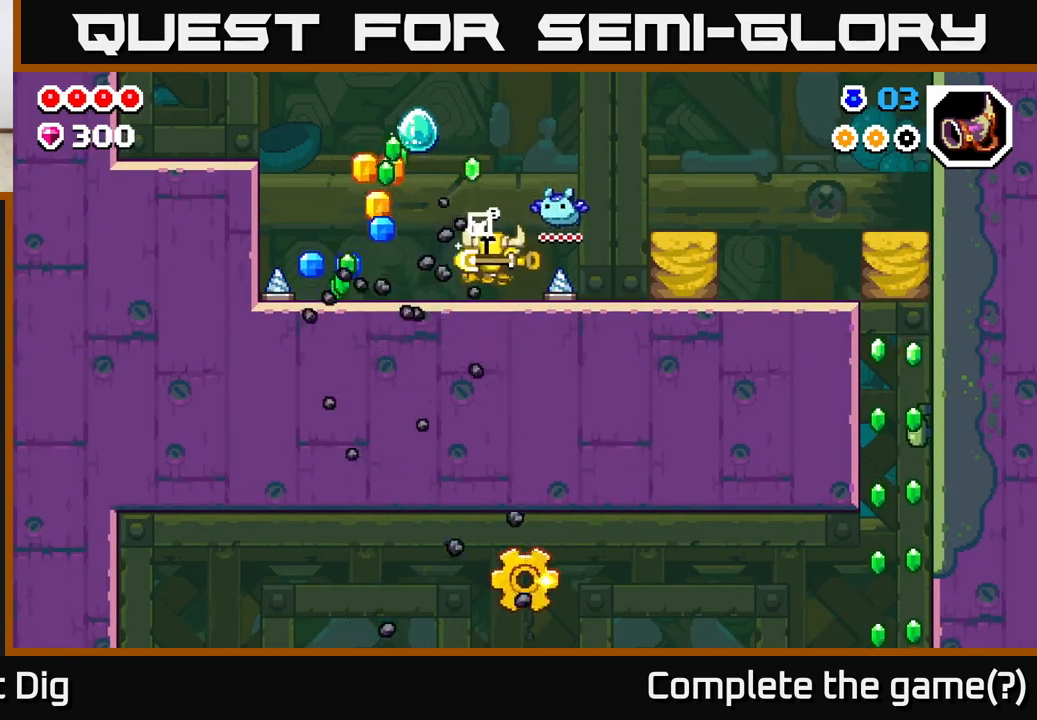
{"buttons": ["DPAD_LEFT"], "left_stick": "center", "right_stick": "center", "events": []}
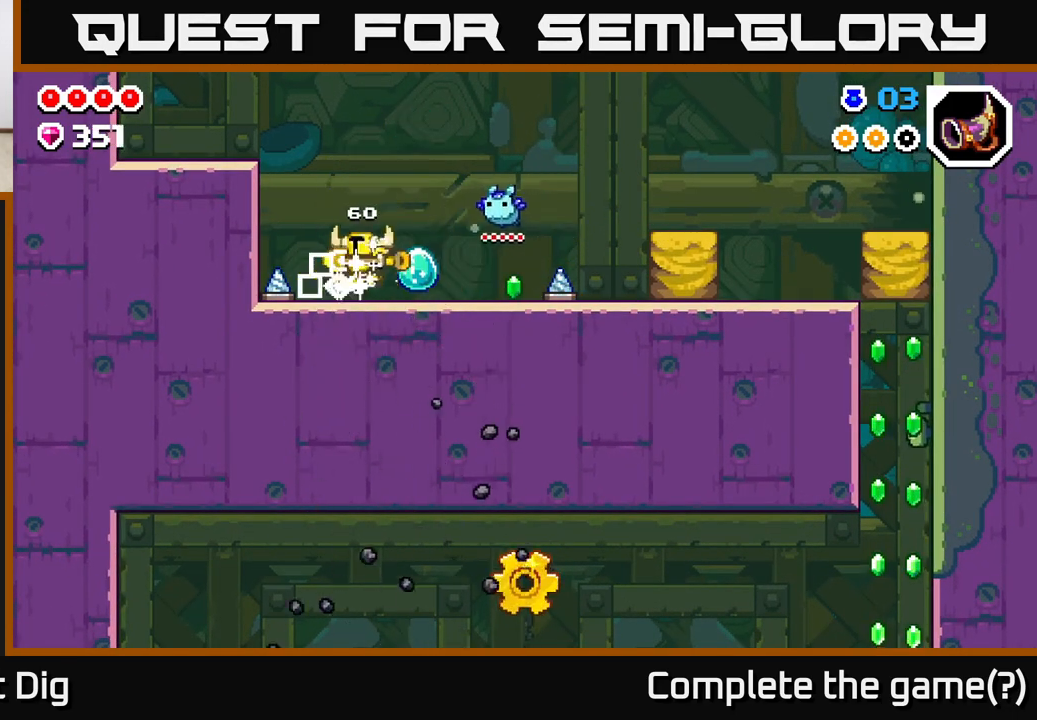
{"buttons": ["DPAD_RIGHT"], "left_stick": "center", "right_stick": "center", "events": [[33, "DPAD_LEFT", "up"], [133, "DPAD_RIGHT", "down"]]}
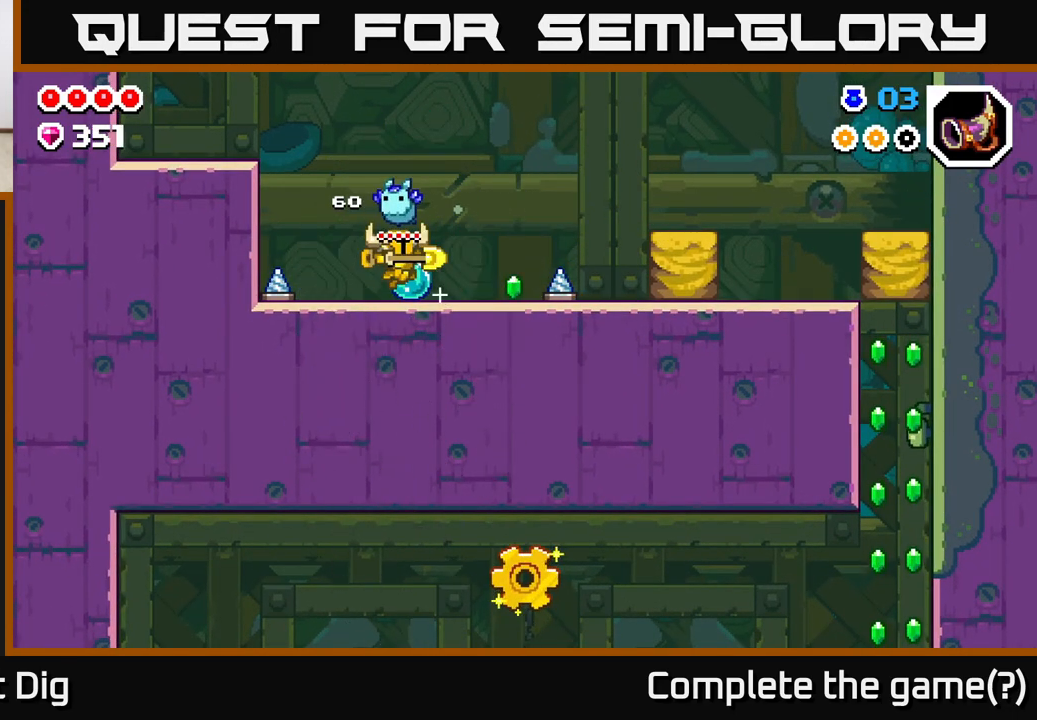
{"buttons": ["A", "DPAD_RIGHT"], "left_stick": "center", "right_stick": "center", "events": [[300, "A", "down"]]}